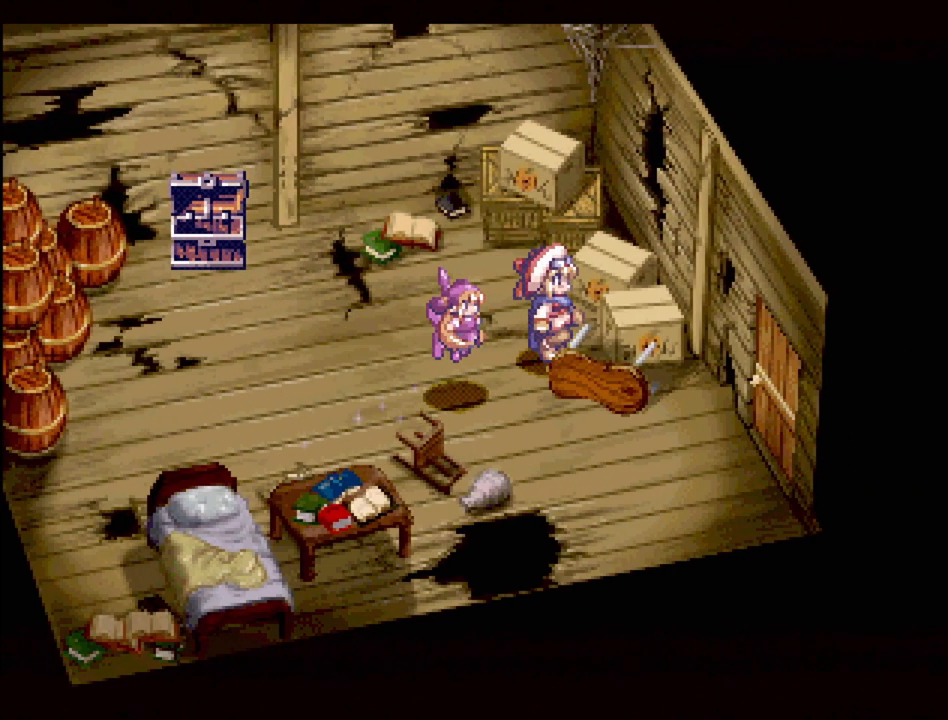
Gameplay with a controller (PlayStation layout); each line is a JSON object with the inputs held at the frame after it. "events" lists button and stick changes between this image and that frame as [ms after this image, input, new state], when the widget could be followed in between. Not read: L3 R3.
{"buttons": ["TRIANGLE", "DPAD_RIGHT"], "events": [[17, "DPAD_RIGHT", "up"], [67, "DPAD_DOWN", "up"], [67, "TRIANGLE", "up"], [250, "TRIANGLE", "down"], [283, "DPAD_DOWN", "down"], [417, "DPAD_RIGHT", "down"], [450, "DPAD_DOWN", "up"]]}
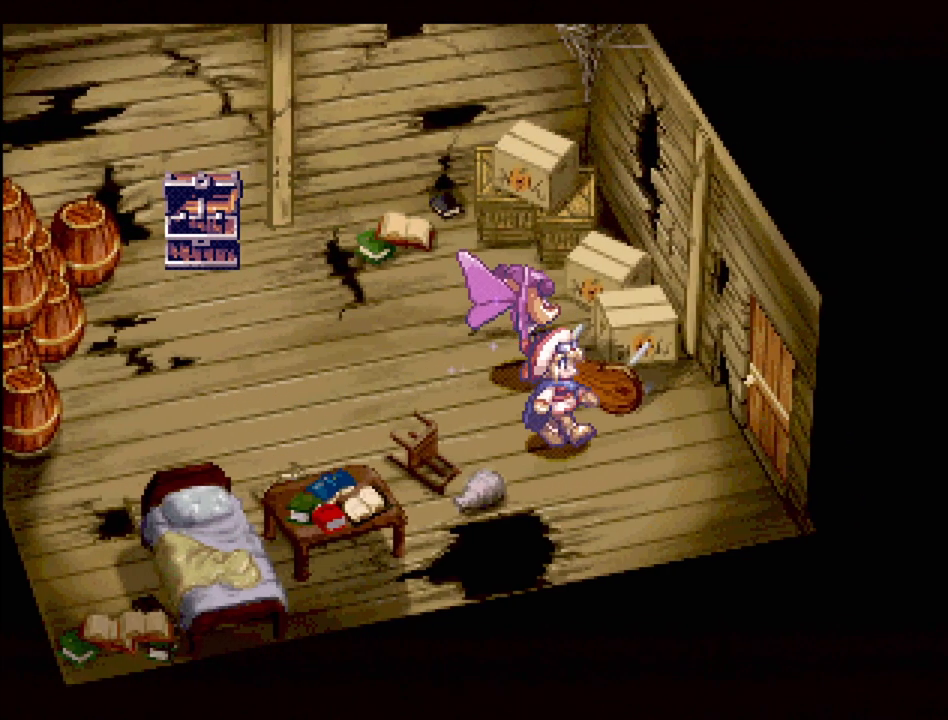
{"buttons": [], "events": [[467, "DPAD_RIGHT", "up"], [467, "TRIANGLE", "up"]]}
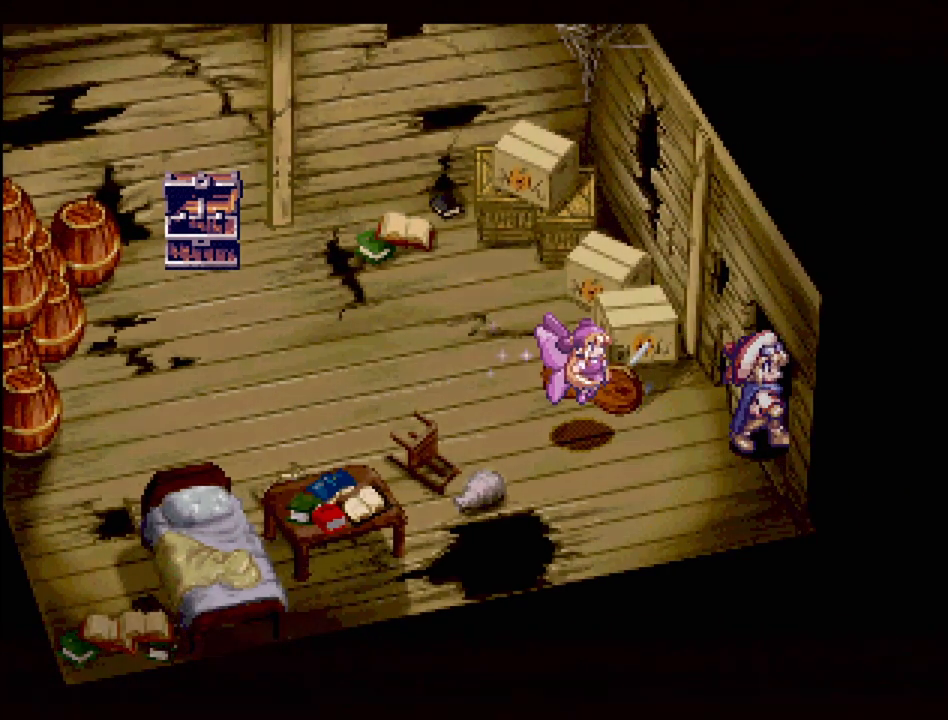
{"buttons": [], "events": []}
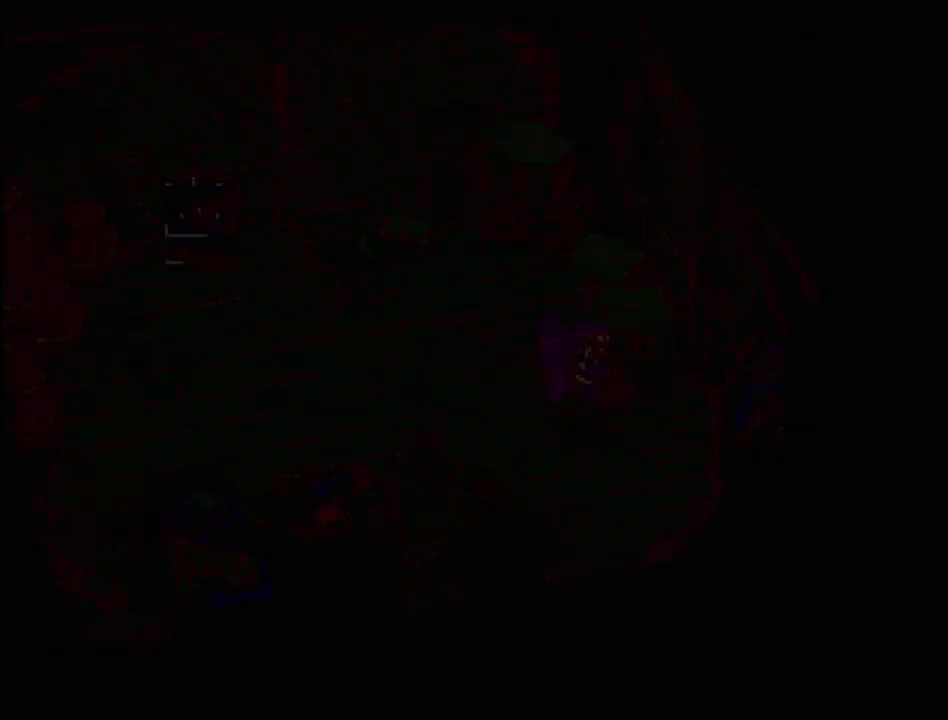
{"buttons": [], "events": []}
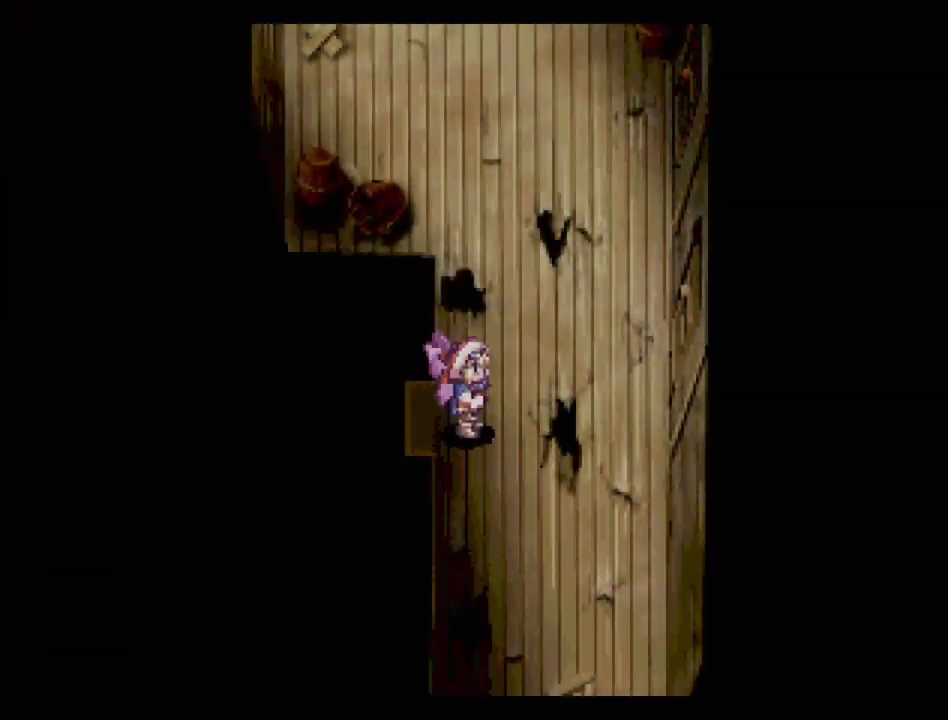
{"buttons": ["TRIANGLE"], "events": [[450, "TRIANGLE", "down"]]}
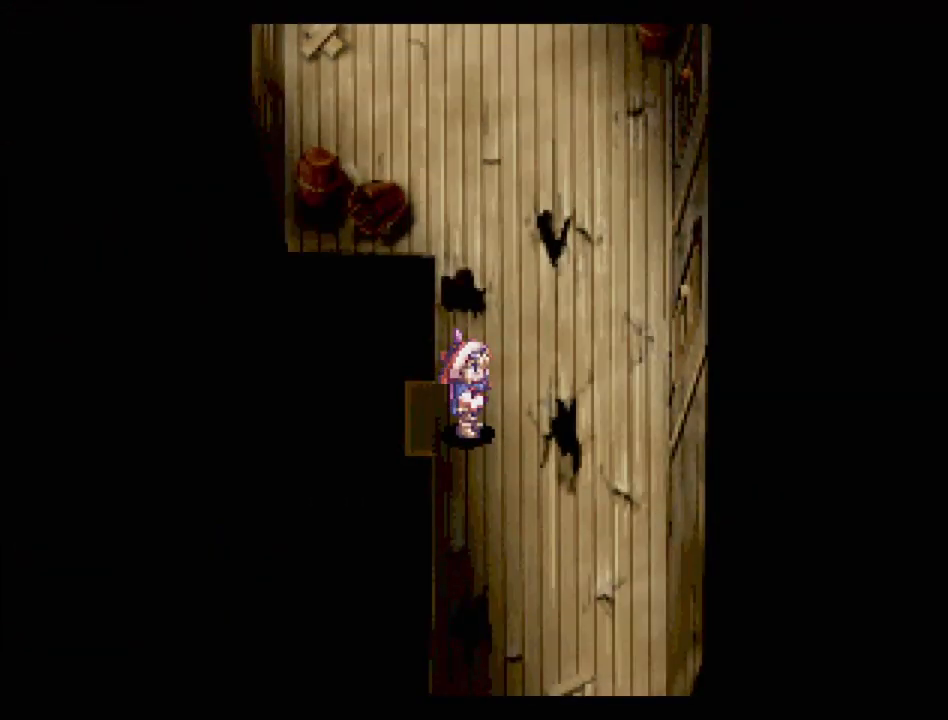
{"buttons": ["TRIANGLE", "DPAD_RIGHT"], "events": [[33, "DPAD_RIGHT", "down"], [267, "DPAD_UP", "down"], [383, "DPAD_UP", "up"]]}
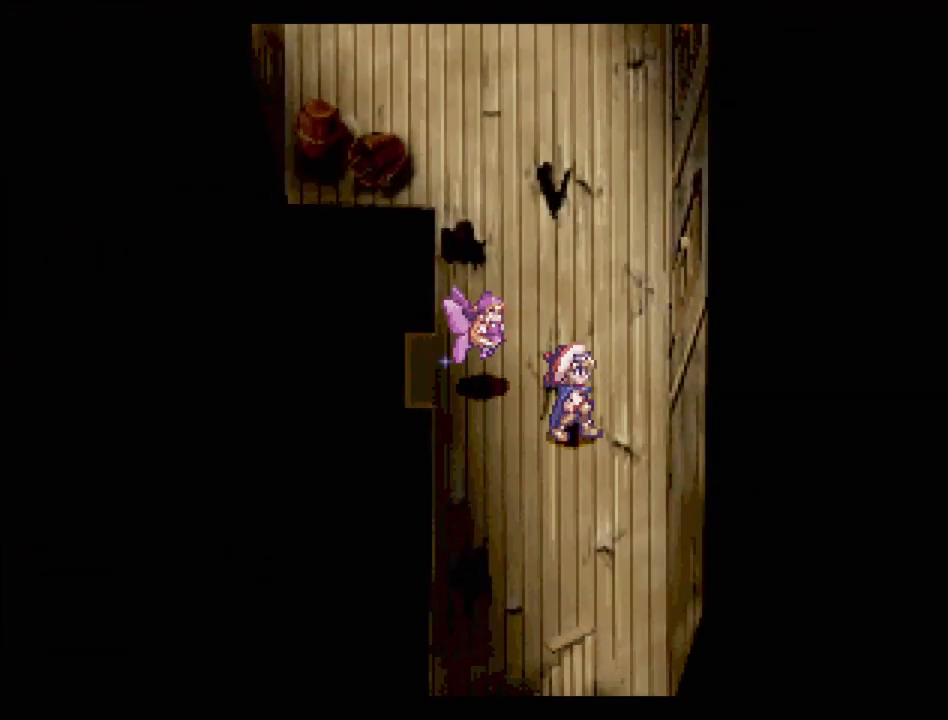
{"buttons": ["TRIANGLE", "DPAD_RIGHT"], "events": [[83, "DPAD_UP", "down"], [133, "DPAD_RIGHT", "up"], [233, "DPAD_RIGHT", "down"], [350, "DPAD_UP", "up"]]}
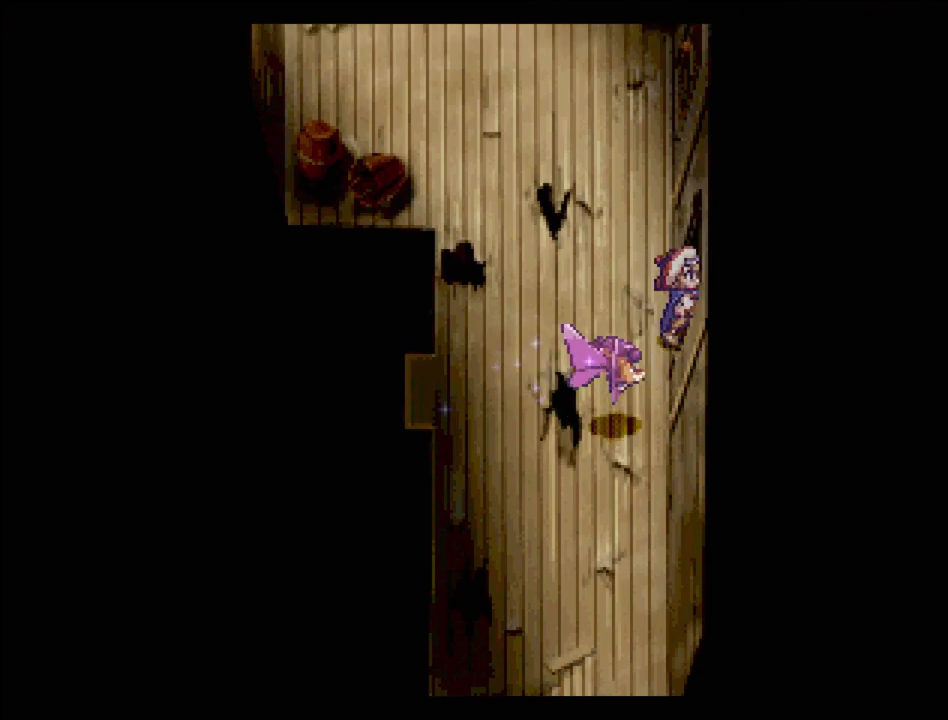
{"buttons": [], "events": [[133, "DPAD_RIGHT", "up"], [167, "TRIANGLE", "up"]]}
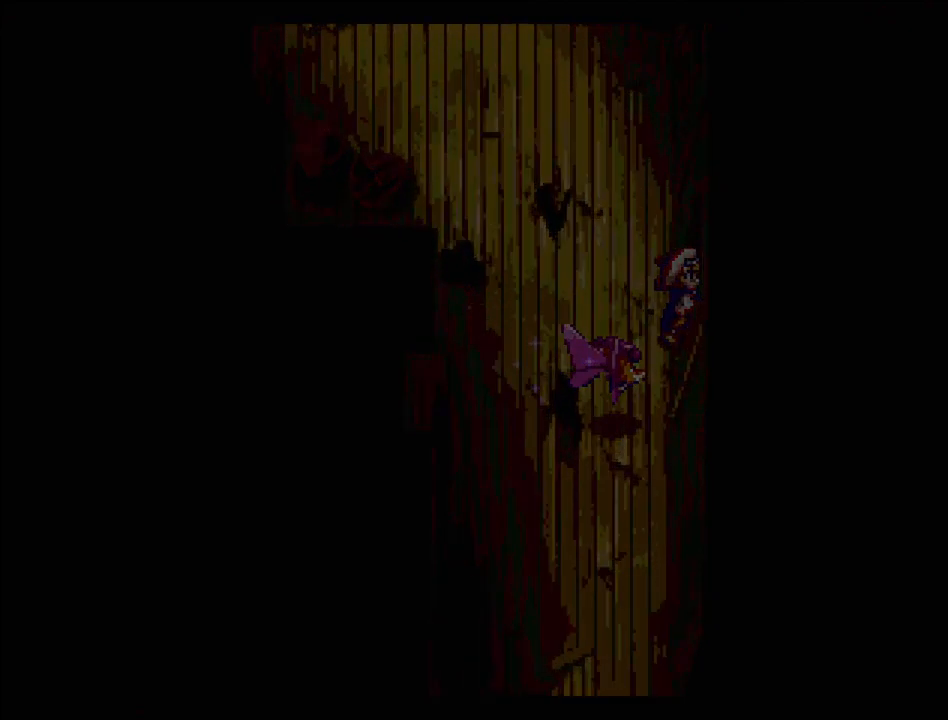
{"buttons": [], "events": []}
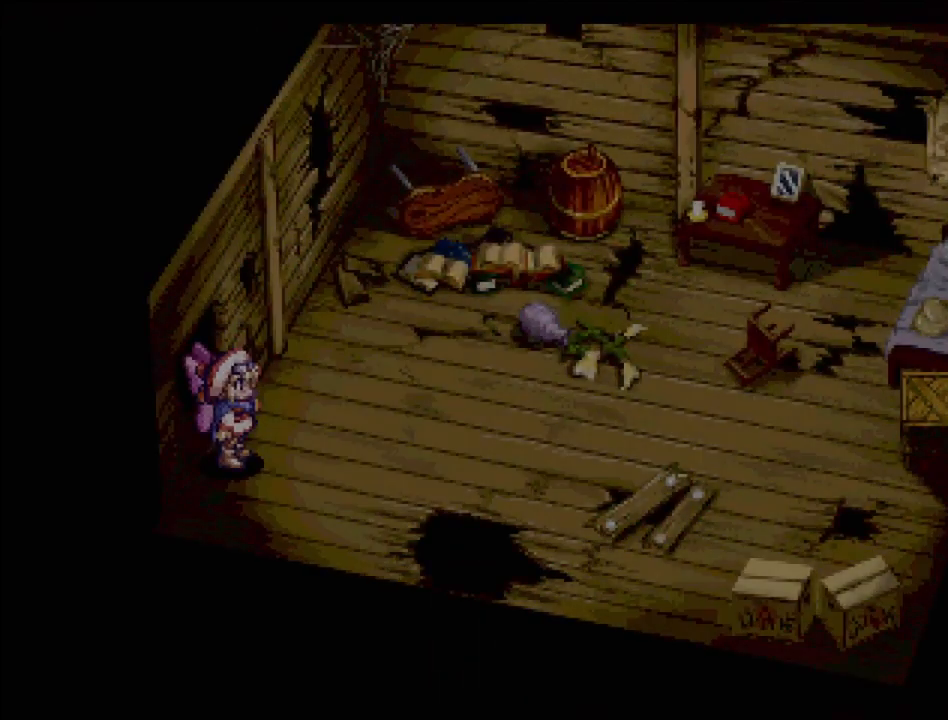
{"buttons": [], "events": []}
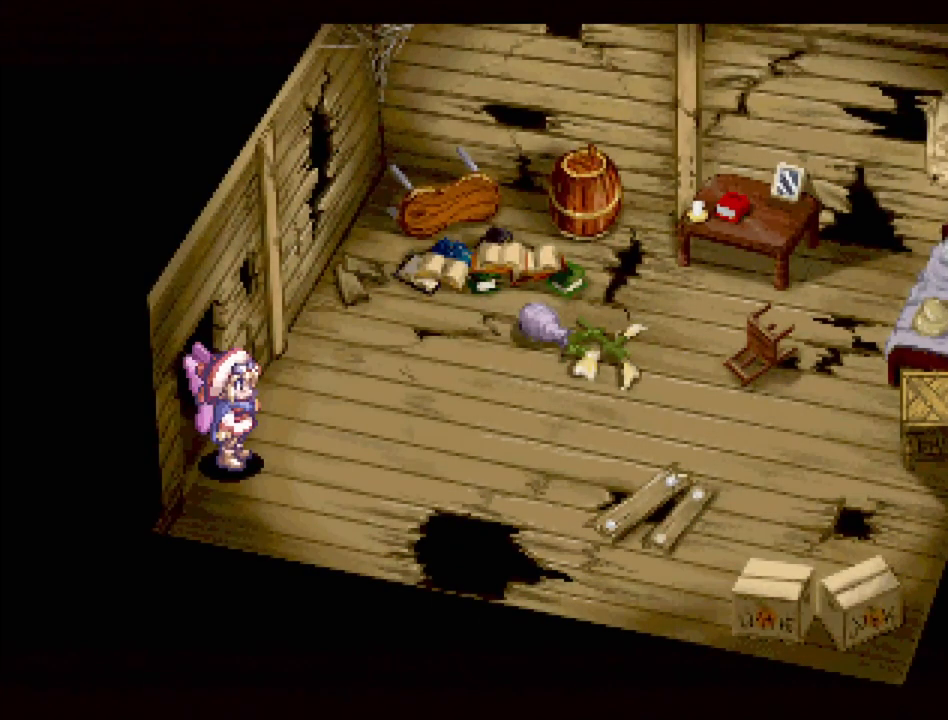
{"buttons": ["TRIANGLE", "DPAD_RIGHT"], "events": [[467, "DPAD_RIGHT", "down"], [467, "TRIANGLE", "down"]]}
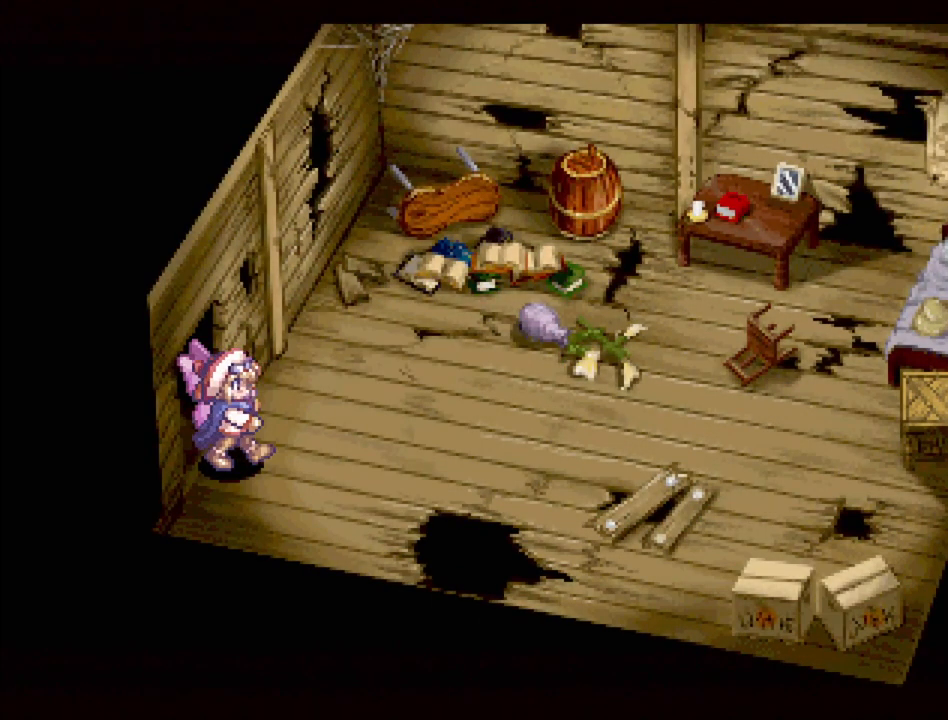
{"buttons": ["TRIANGLE", "DPAD_RIGHT"], "events": []}
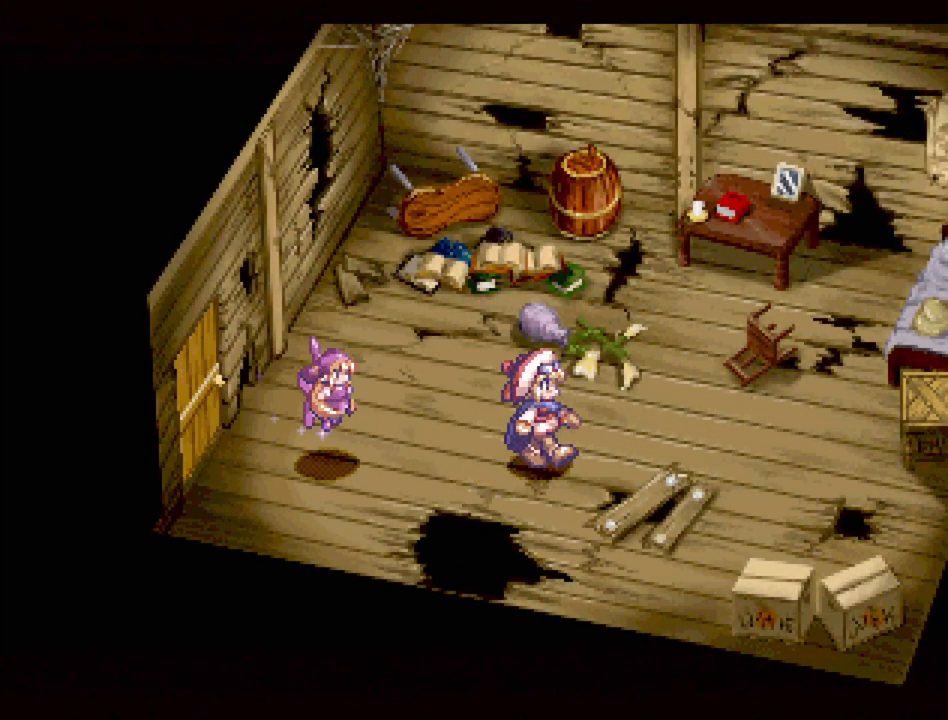
{"buttons": ["DPAD_UP"], "events": [[67, "DPAD_UP", "down"], [417, "DPAD_RIGHT", "up"], [433, "TRIANGLE", "up"]]}
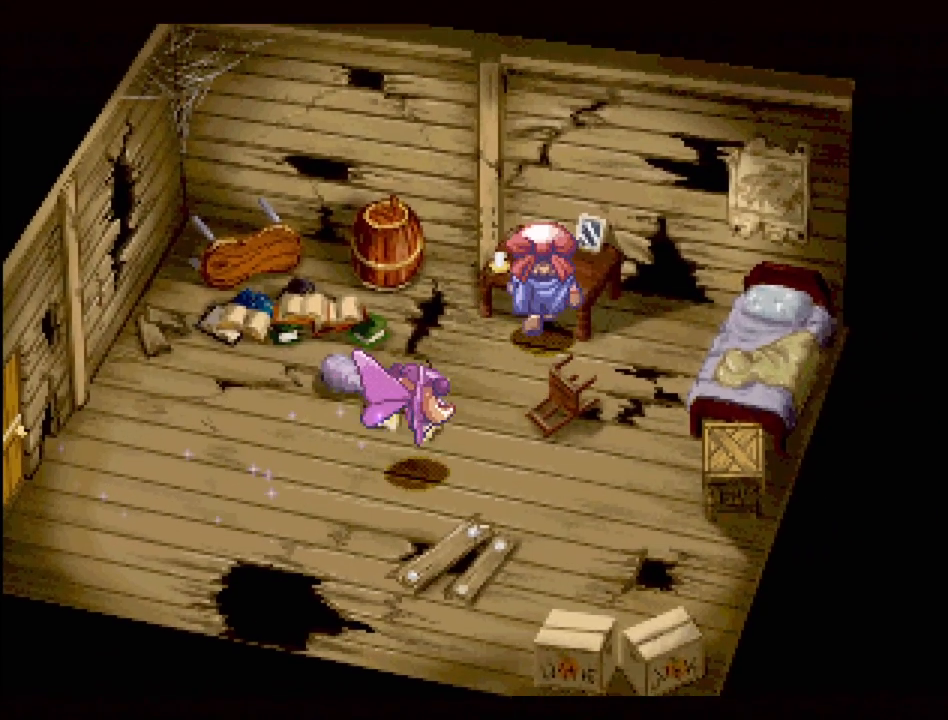
{"buttons": [], "events": [[17, "CROSS", "down"], [67, "DPAD_UP", "up"], [150, "CROSS", "up"]]}
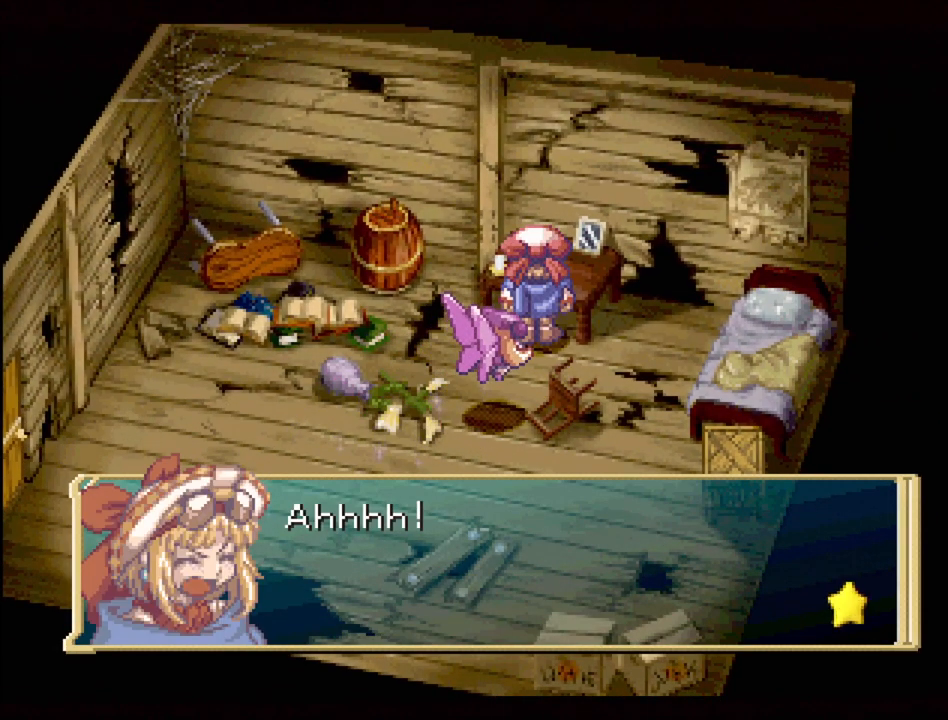
{"buttons": [], "events": [[283, "CROSS", "down"], [417, "CROSS", "up"]]}
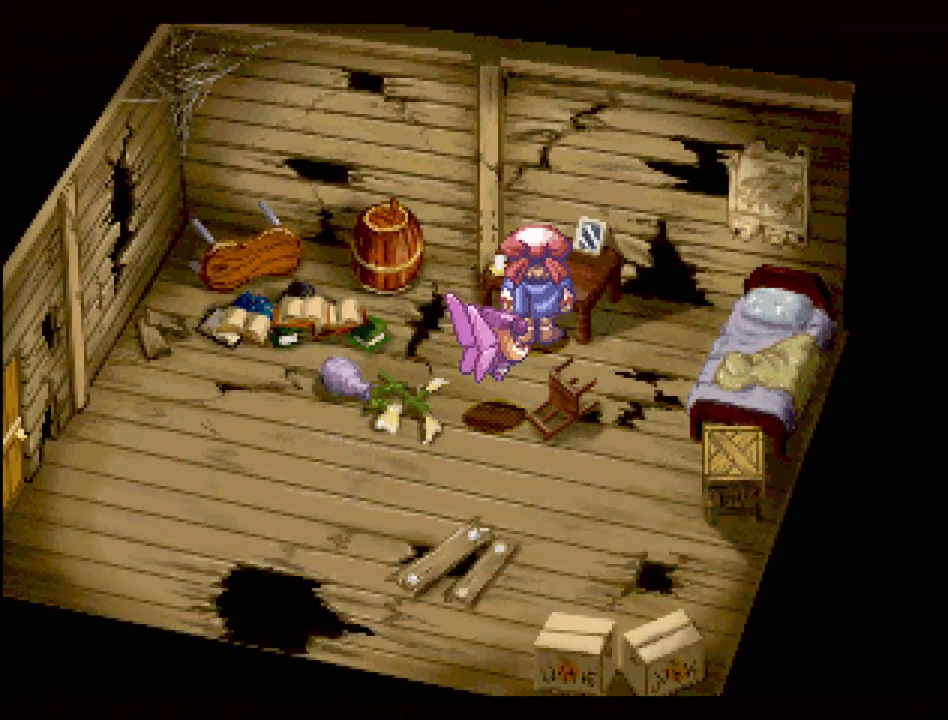
{"buttons": [], "events": []}
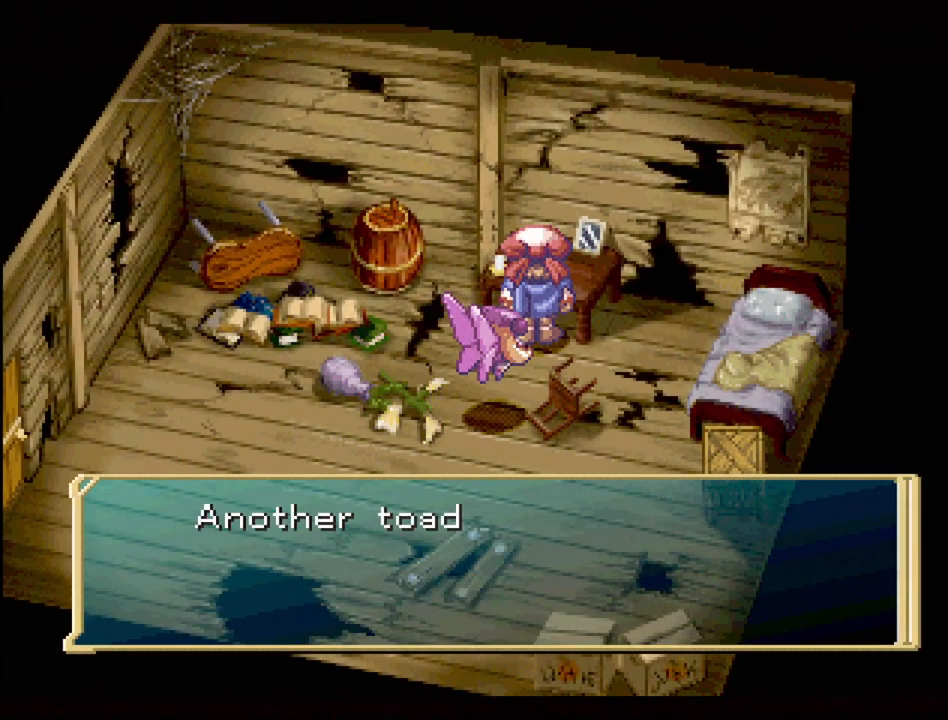
{"buttons": ["CROSS"], "events": [[367, "CROSS", "down"]]}
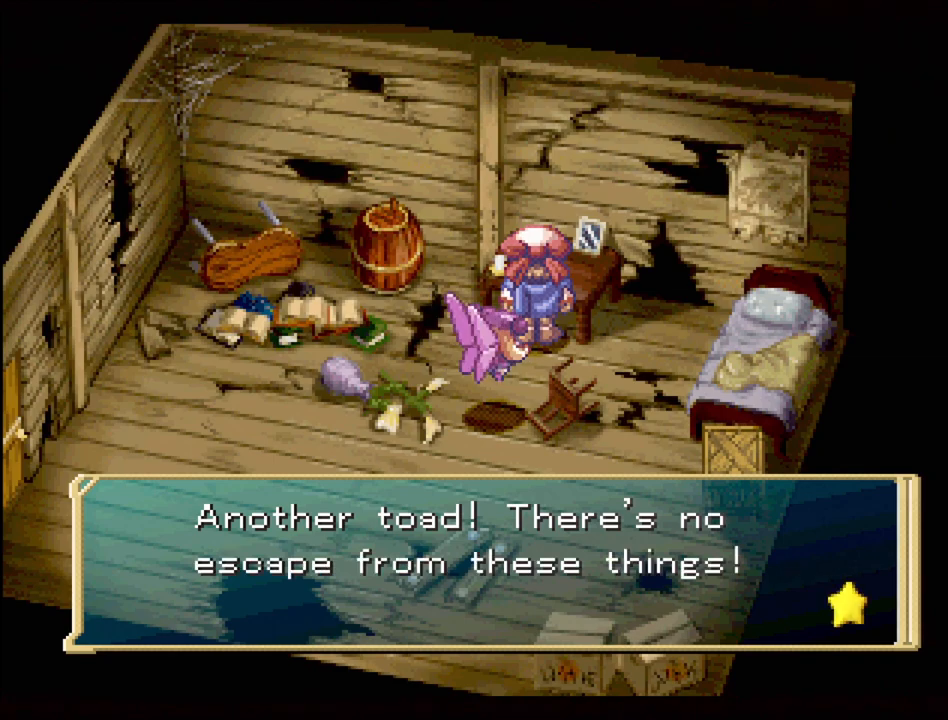
{"buttons": ["CROSS"], "events": [[17, "CROSS", "up"], [450, "CROSS", "down"]]}
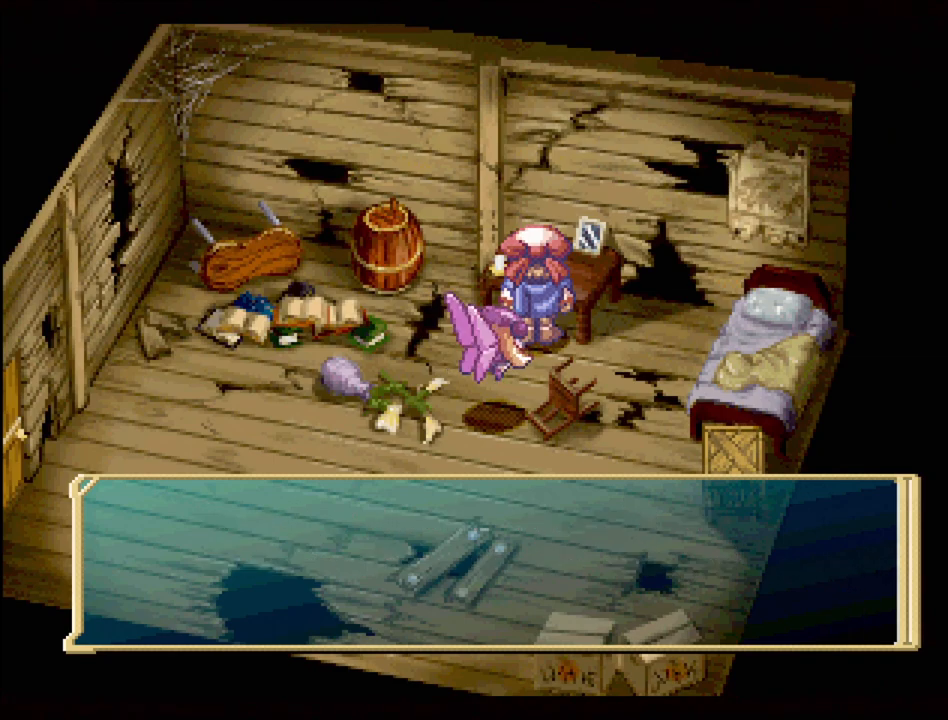
{"buttons": ["TRIANGLE", "DPAD_DOWN", "DPAD_LEFT"], "events": [[83, "CROSS", "up"], [83, "DPAD_DOWN", "down"], [167, "TRIANGLE", "down"], [217, "DPAD_LEFT", "down"]]}
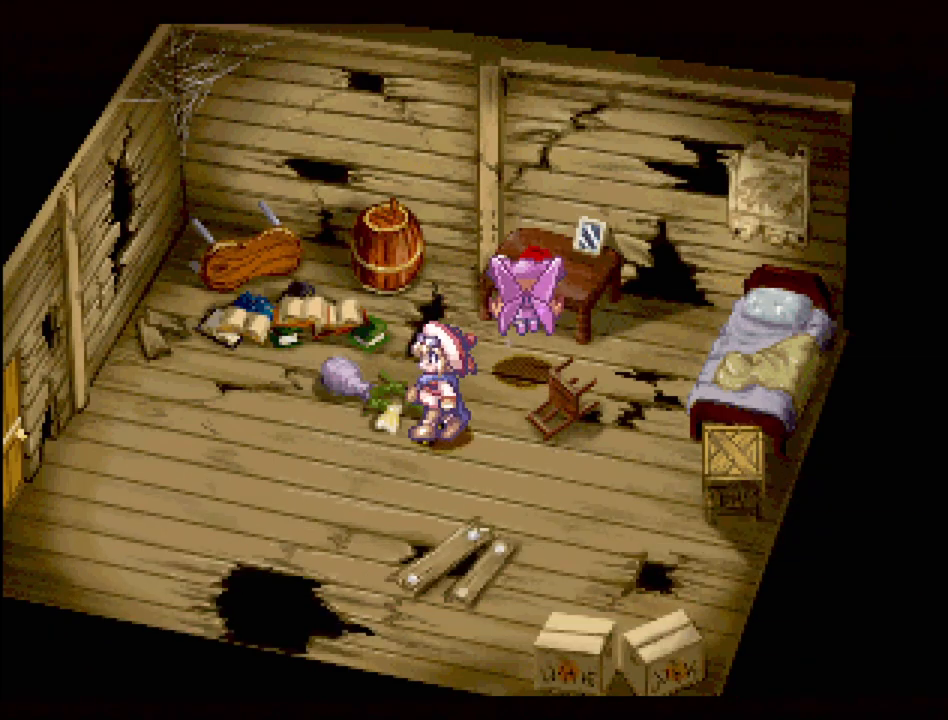
{"buttons": ["TRIANGLE", "DPAD_LEFT"], "events": [[50, "DPAD_DOWN", "up"]]}
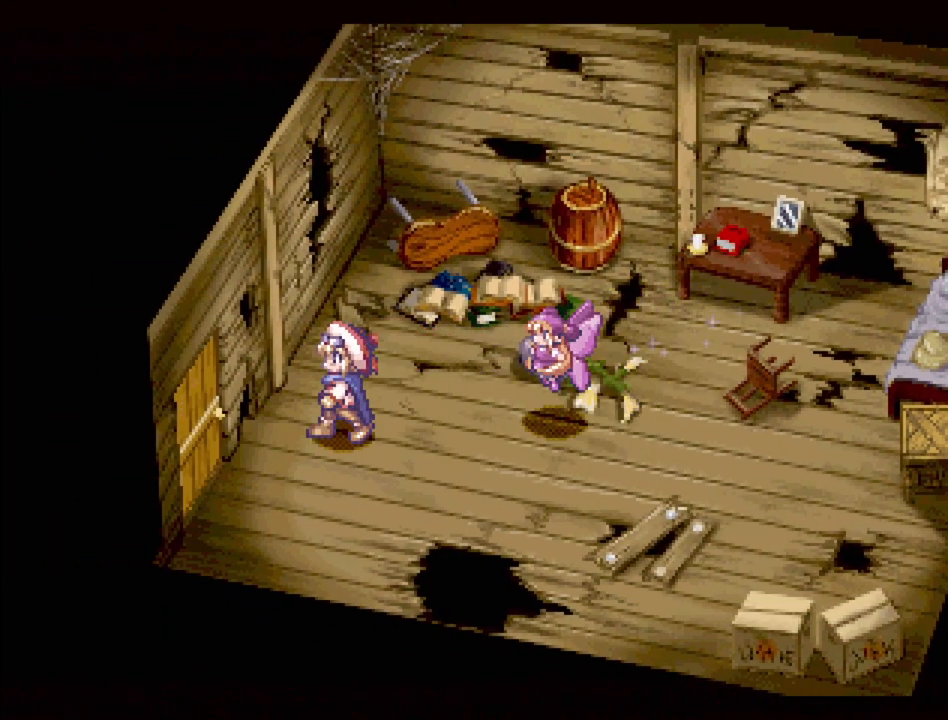
{"buttons": ["TRIANGLE", "DPAD_LEFT"], "events": [[17, "DPAD_DOWN", "down"], [183, "DPAD_DOWN", "up"]]}
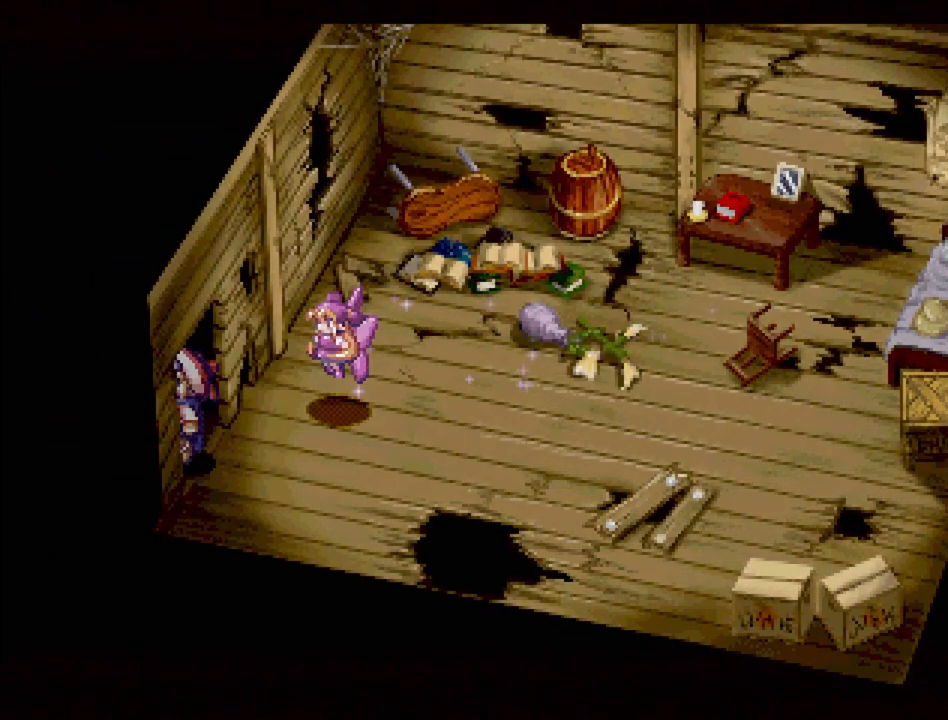
{"buttons": [], "events": [[117, "DPAD_LEFT", "up"], [117, "TRIANGLE", "up"]]}
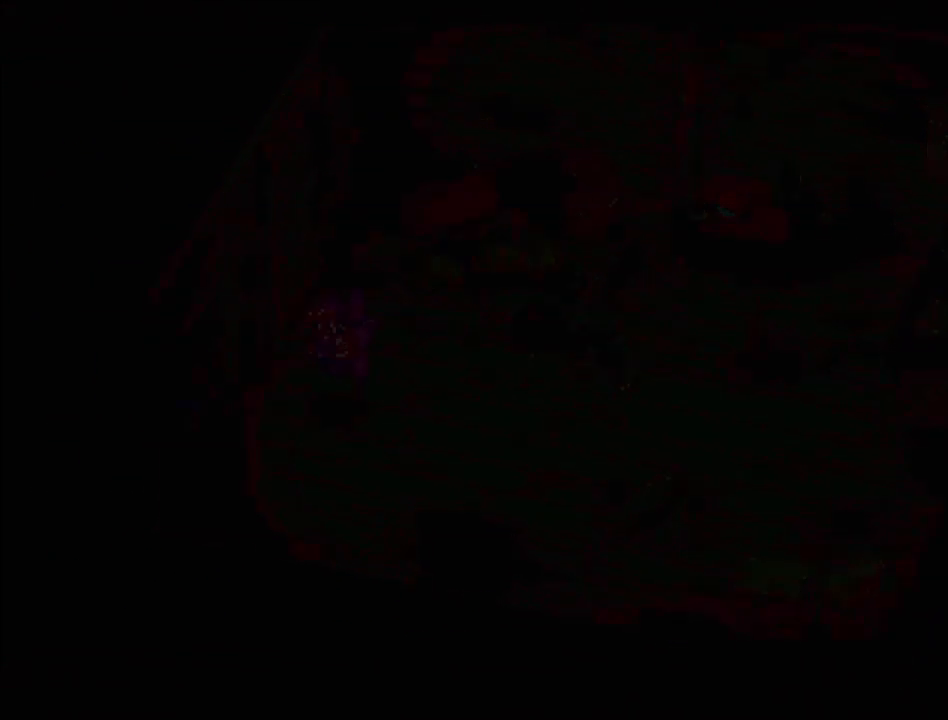
{"buttons": ["TRIANGLE"], "events": [[500, "TRIANGLE", "down"]]}
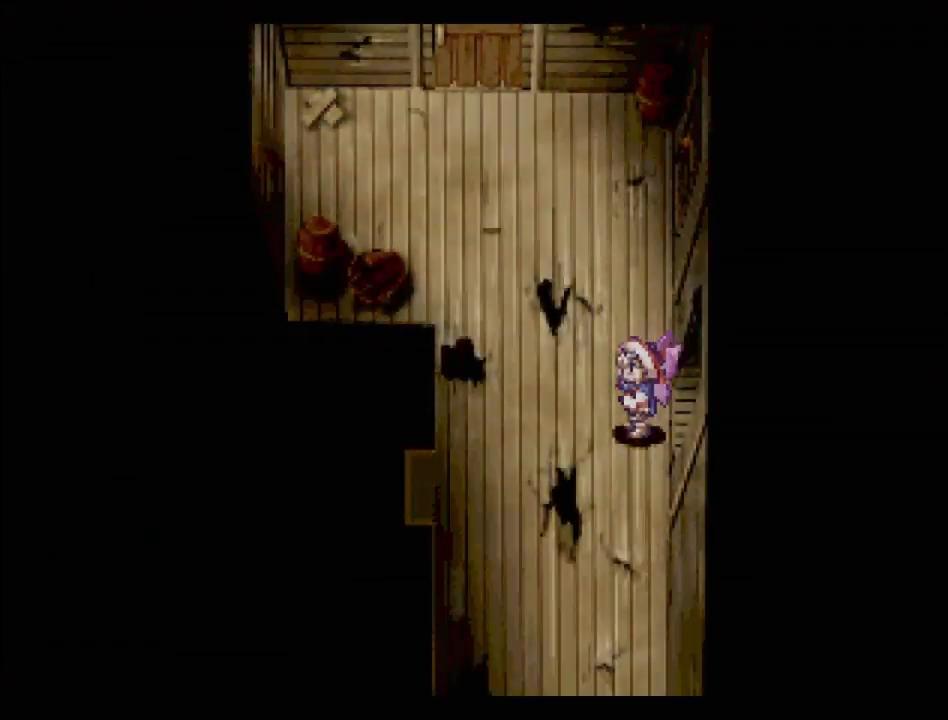
{"buttons": ["TRIANGLE", "DPAD_DOWN"], "events": [[17, "DPAD_DOWN", "down"]]}
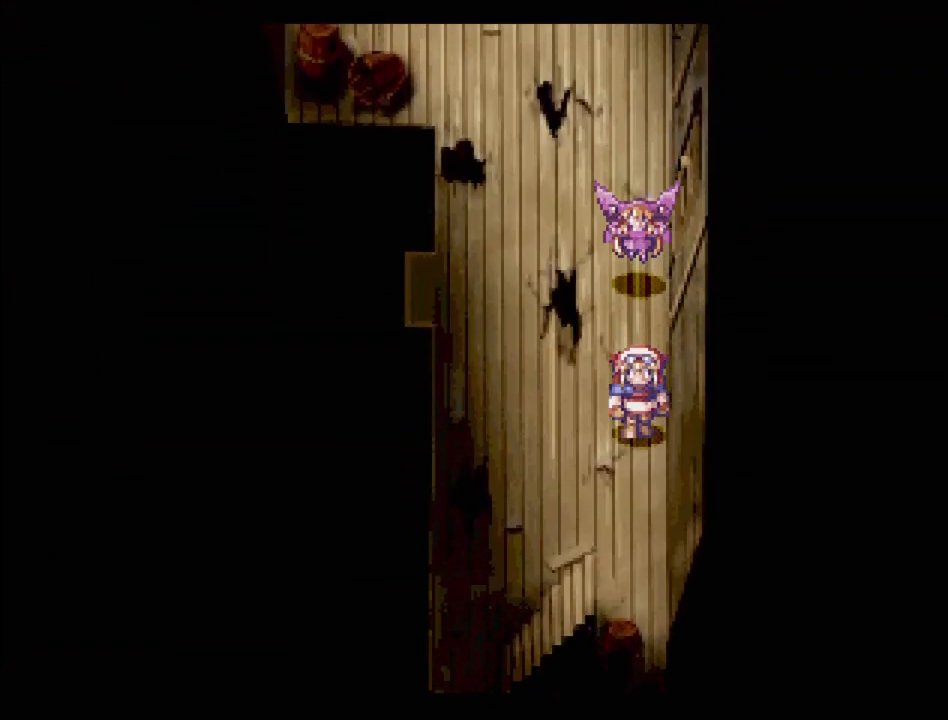
{"buttons": ["TRIANGLE"], "events": [[183, "DPAD_DOWN", "up"]]}
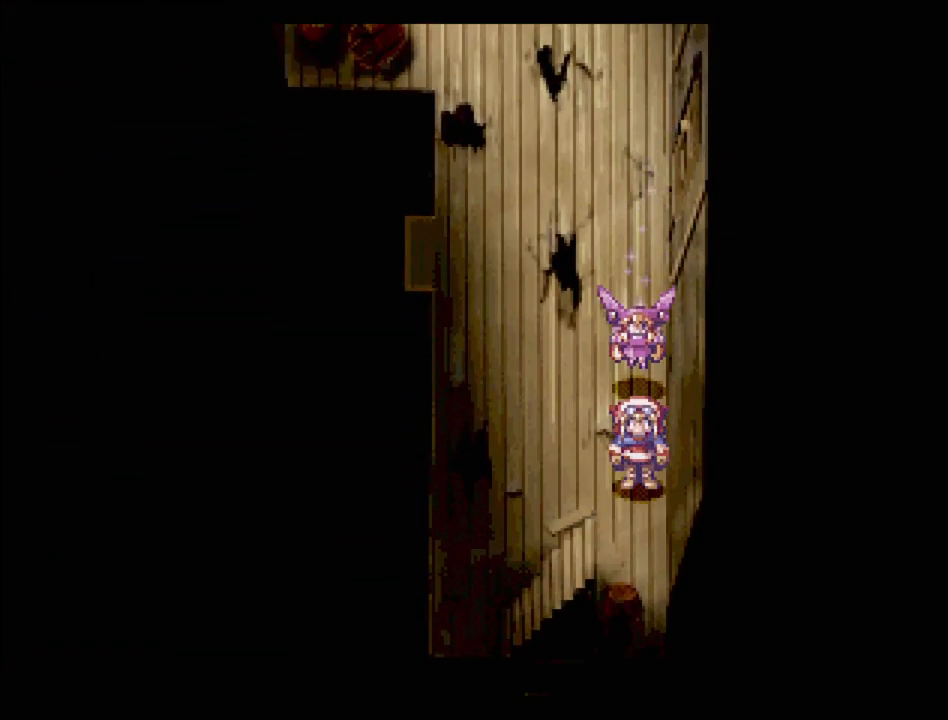
{"buttons": ["TRIANGLE"], "events": []}
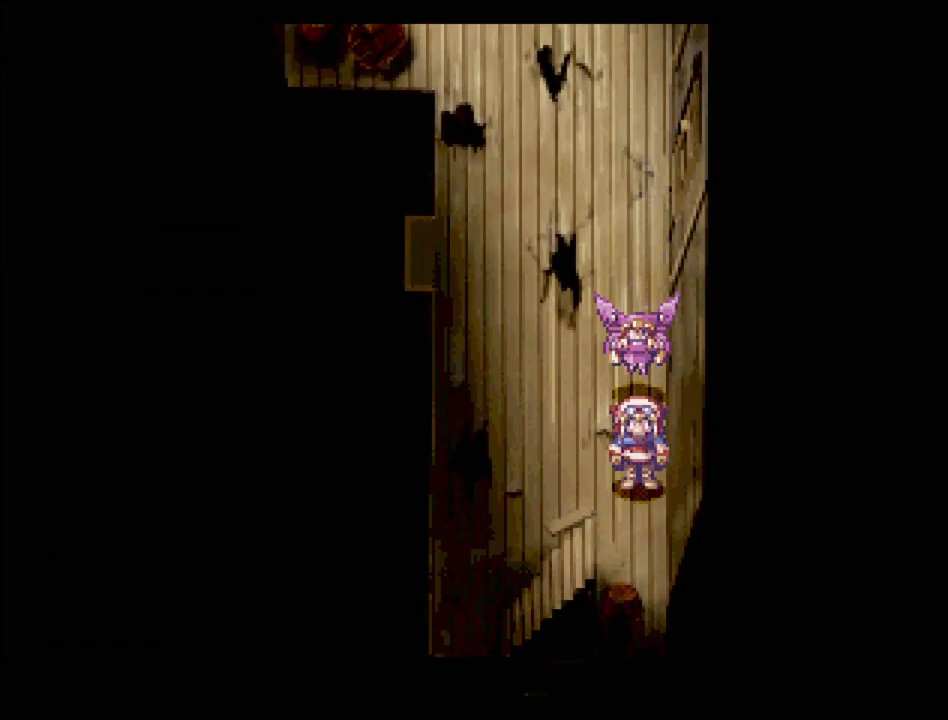
{"buttons": ["TRIANGLE"], "events": [[33, "DPAD_RIGHT", "down"], [217, "DPAD_RIGHT", "up"]]}
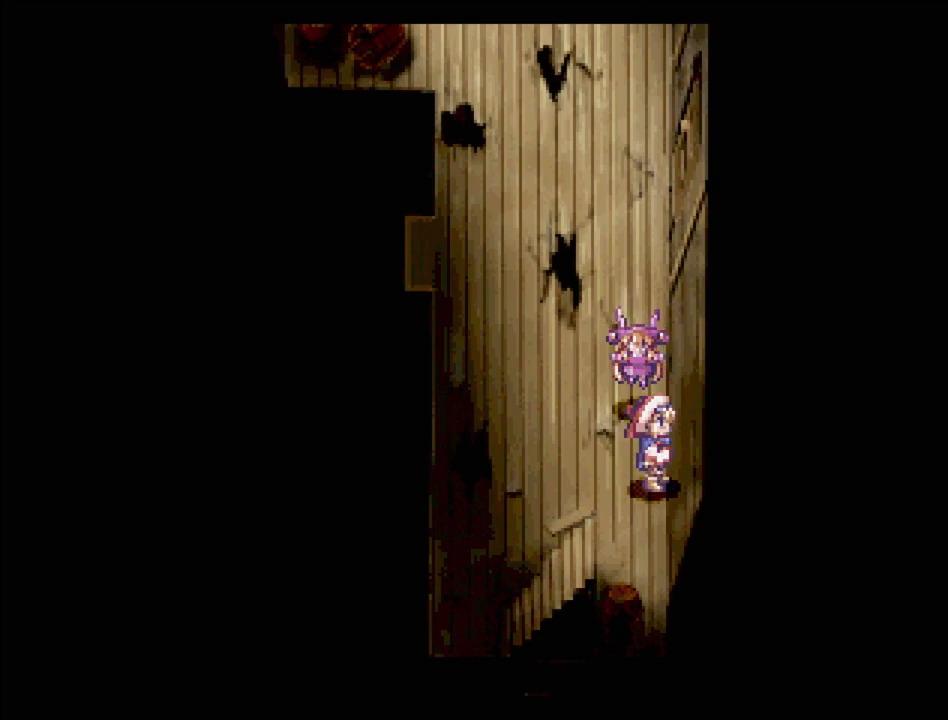
{"buttons": ["TRIANGLE", "DPAD_LEFT"], "events": [[333, "DPAD_LEFT", "down"]]}
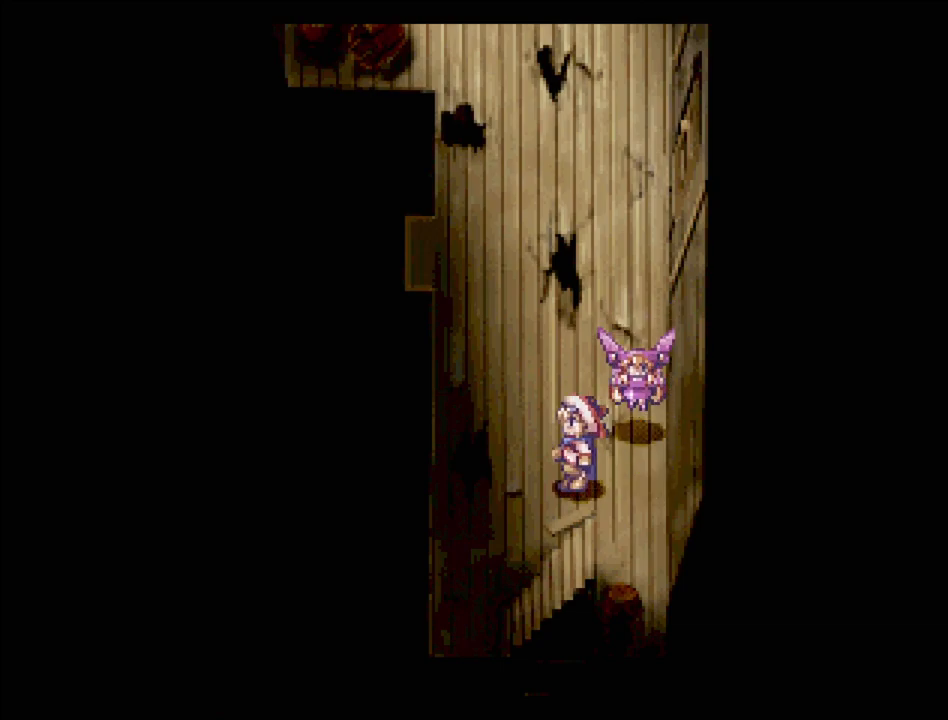
{"buttons": ["TRIANGLE", "DPAD_RIGHT"], "events": [[50, "DPAD_DOWN", "down"], [333, "DPAD_LEFT", "up"], [400, "DPAD_RIGHT", "down"], [433, "DPAD_DOWN", "up"]]}